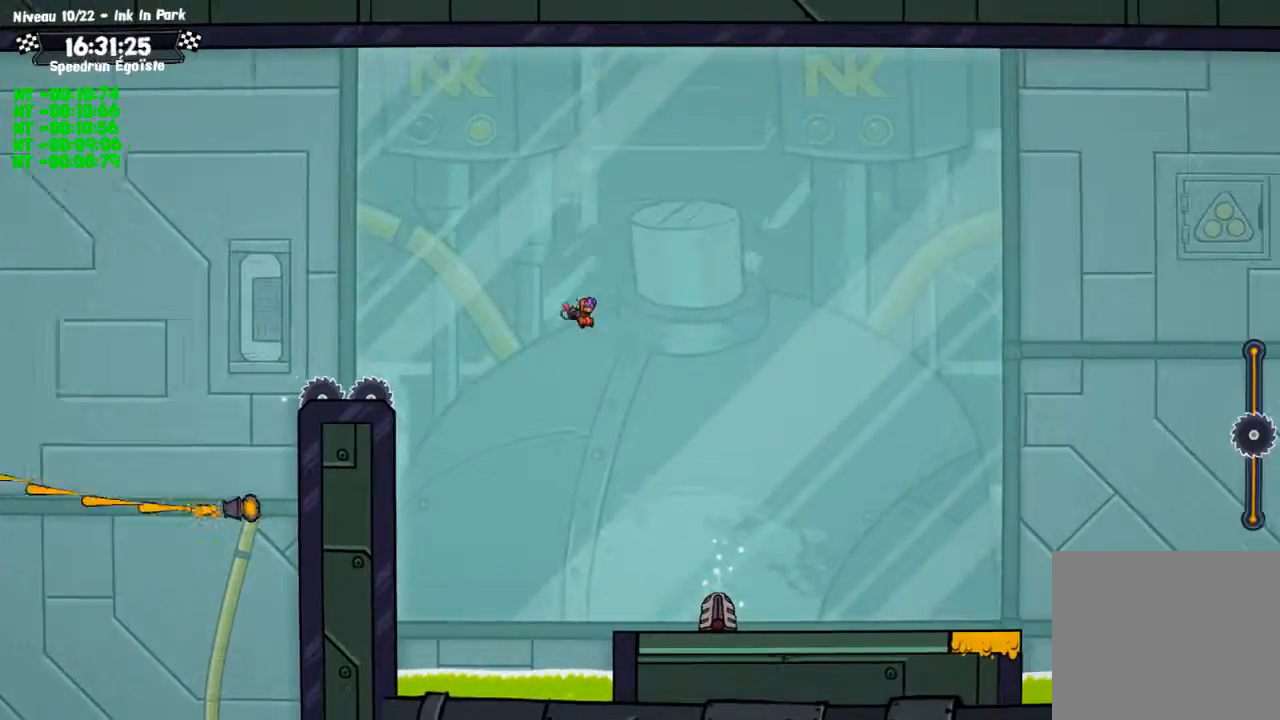
Gameplay with a controller (PlayStation layout); each line is a JSON object with the inputs held at the frame after it. "events" lists button and stick changes between this image and that frame as [ms after this image, input, new state], when the widget could be followed in between. Not read: R3.
{"buttons": [], "left_stick": "center", "right_stick": "center", "events": []}
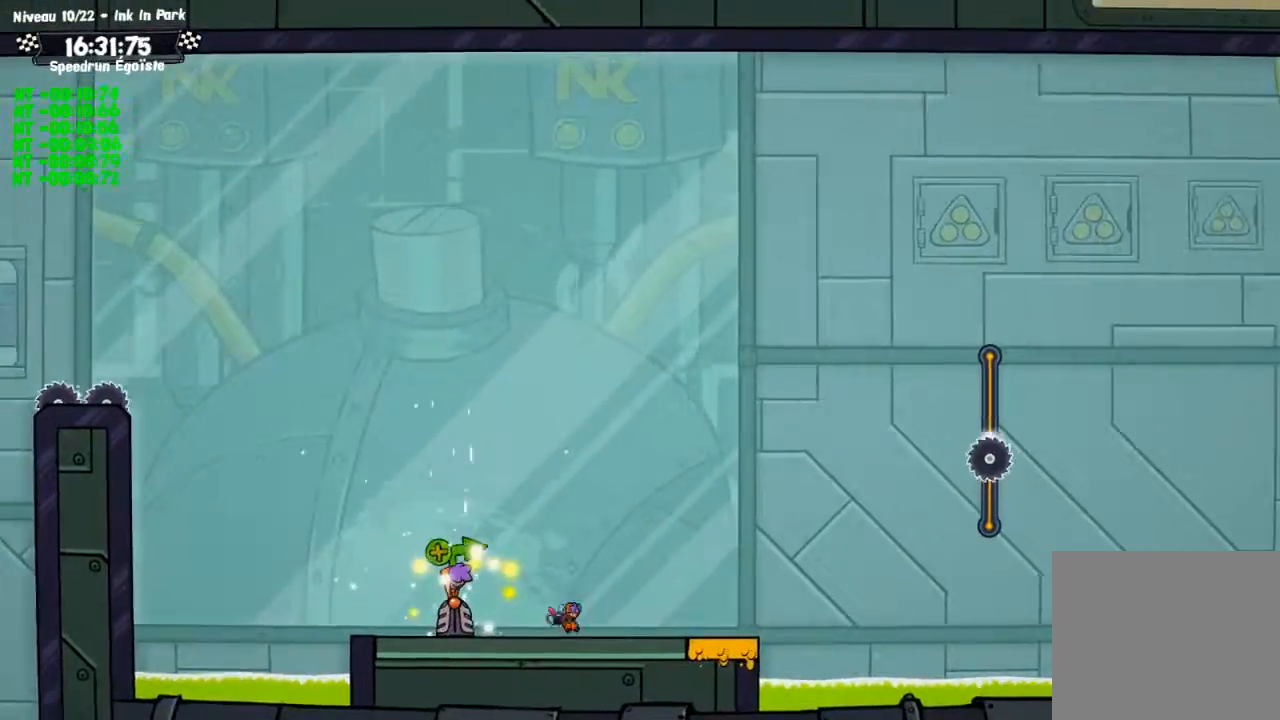
{"buttons": [], "left_stick": "center", "right_stick": "center", "events": []}
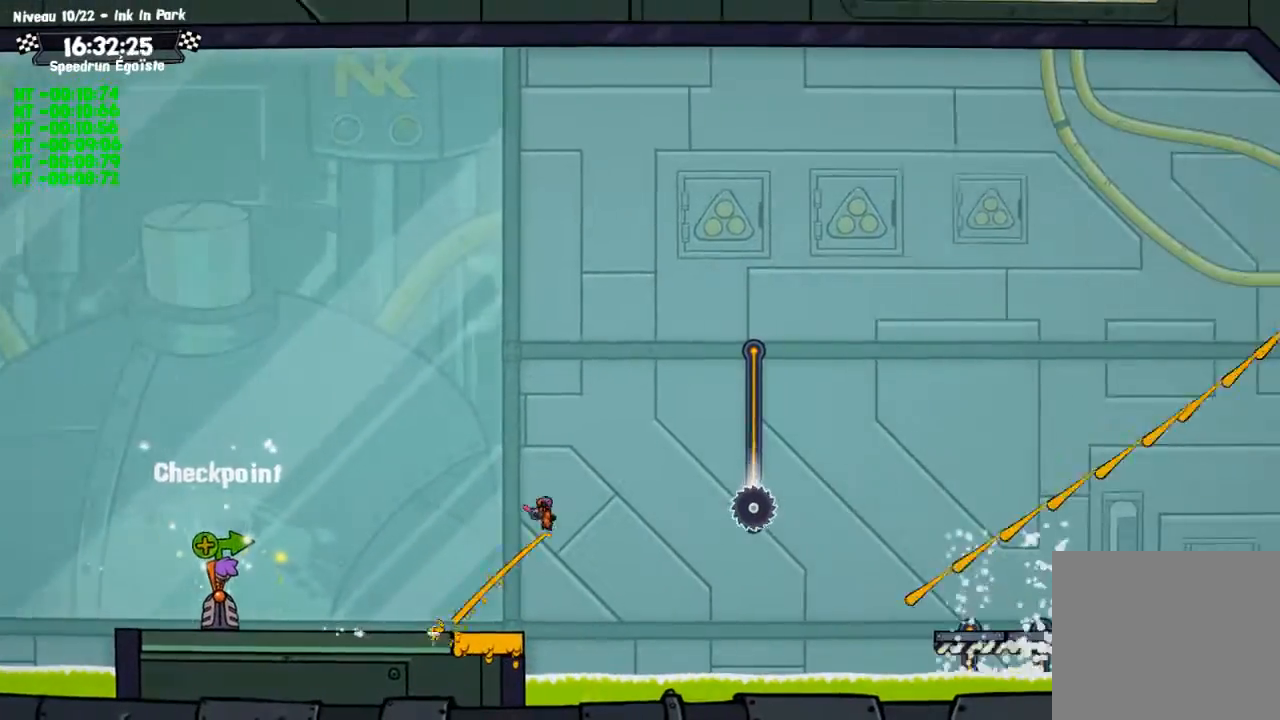
{"buttons": [], "left_stick": "center", "right_stick": "center", "events": []}
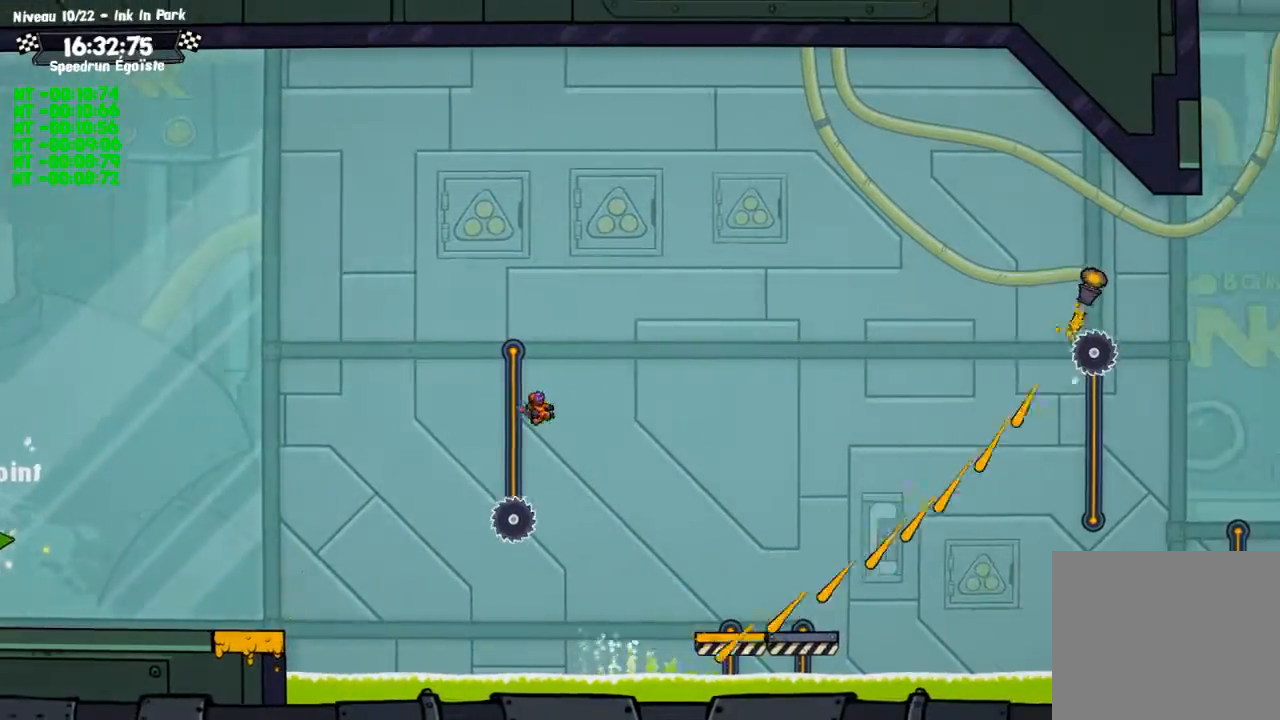
{"buttons": [], "left_stick": "left", "right_stick": "center", "events": [[200, "left_stick", "left"]]}
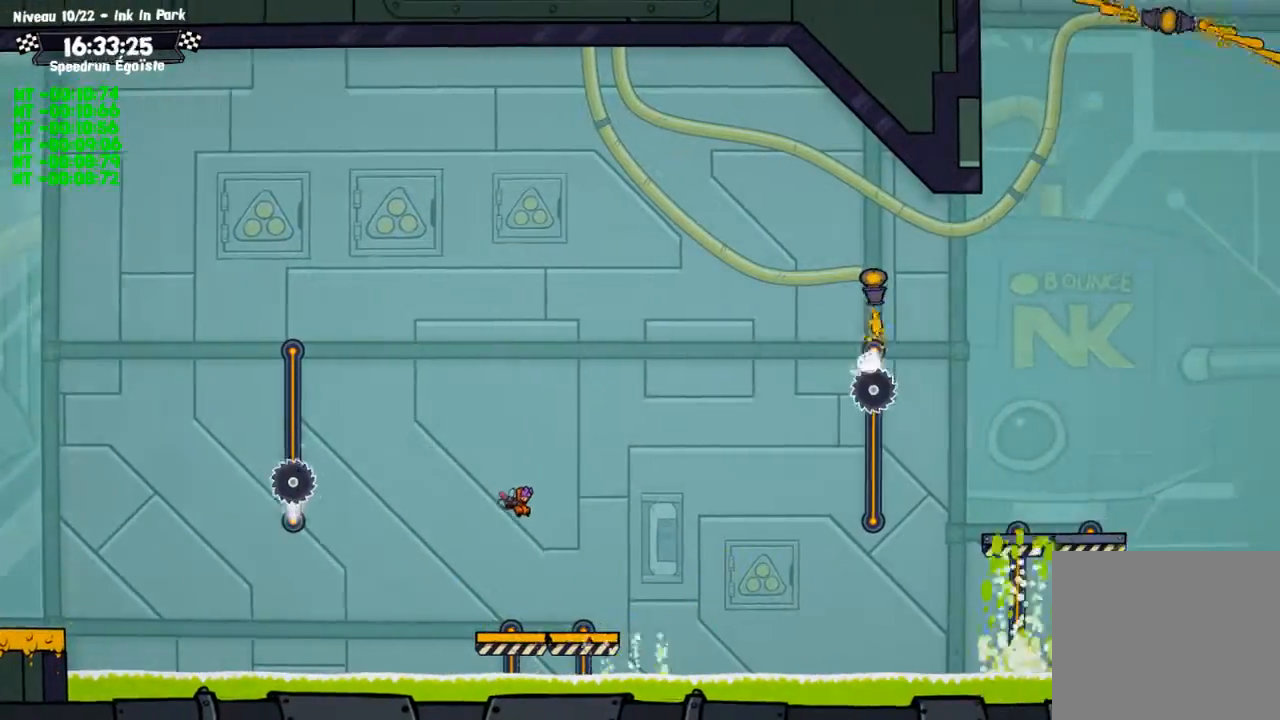
{"buttons": [], "left_stick": "center", "right_stick": "center", "events": [[233, "left_stick", "center"]]}
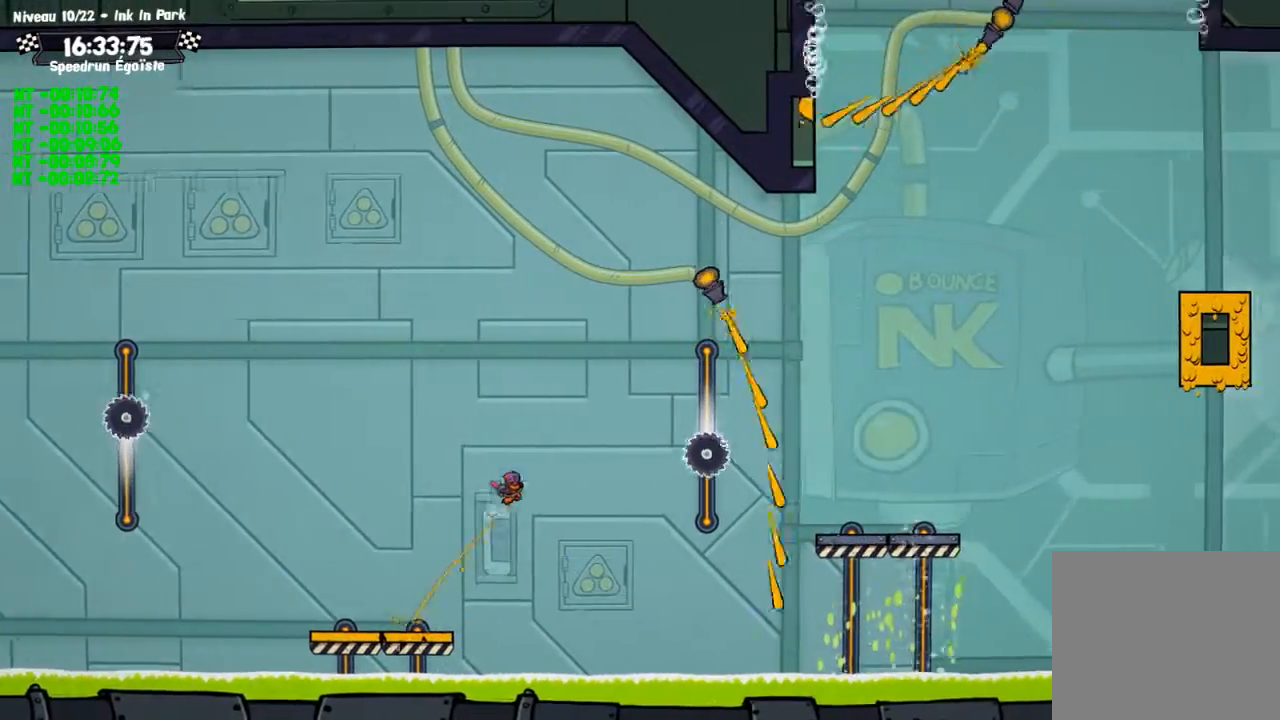
{"buttons": [], "left_stick": "left", "right_stick": "center", "events": [[401, "left_stick", "left"]]}
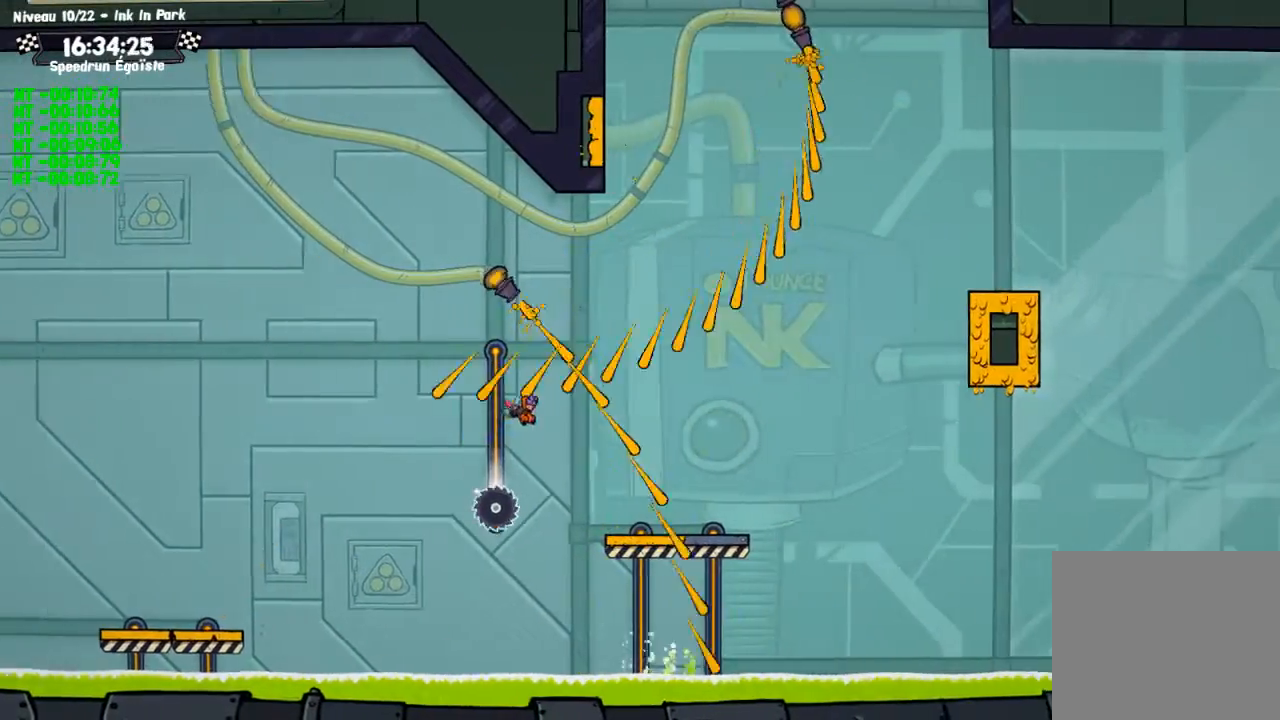
{"buttons": [], "left_stick": "center", "right_stick": "center", "events": [[167, "left_stick", "center"]]}
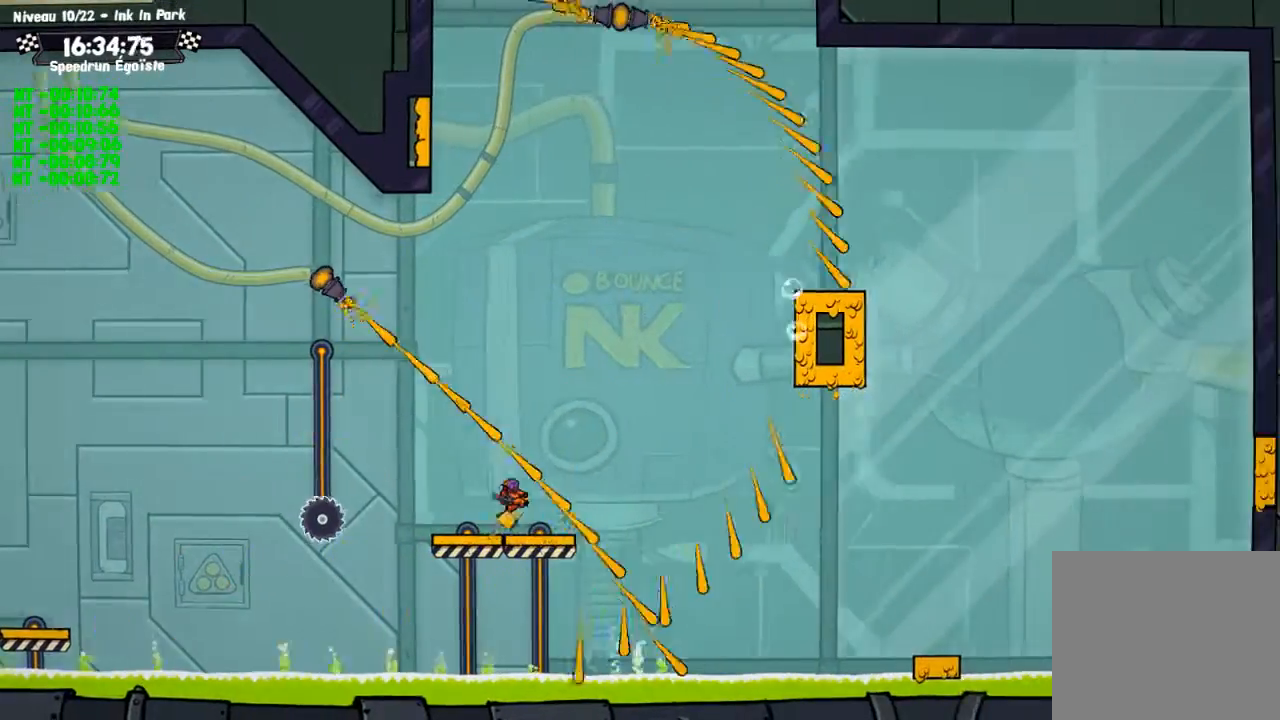
{"buttons": [], "left_stick": "up-left", "right_stick": "center", "events": [[501, "left_stick", "up-left"]]}
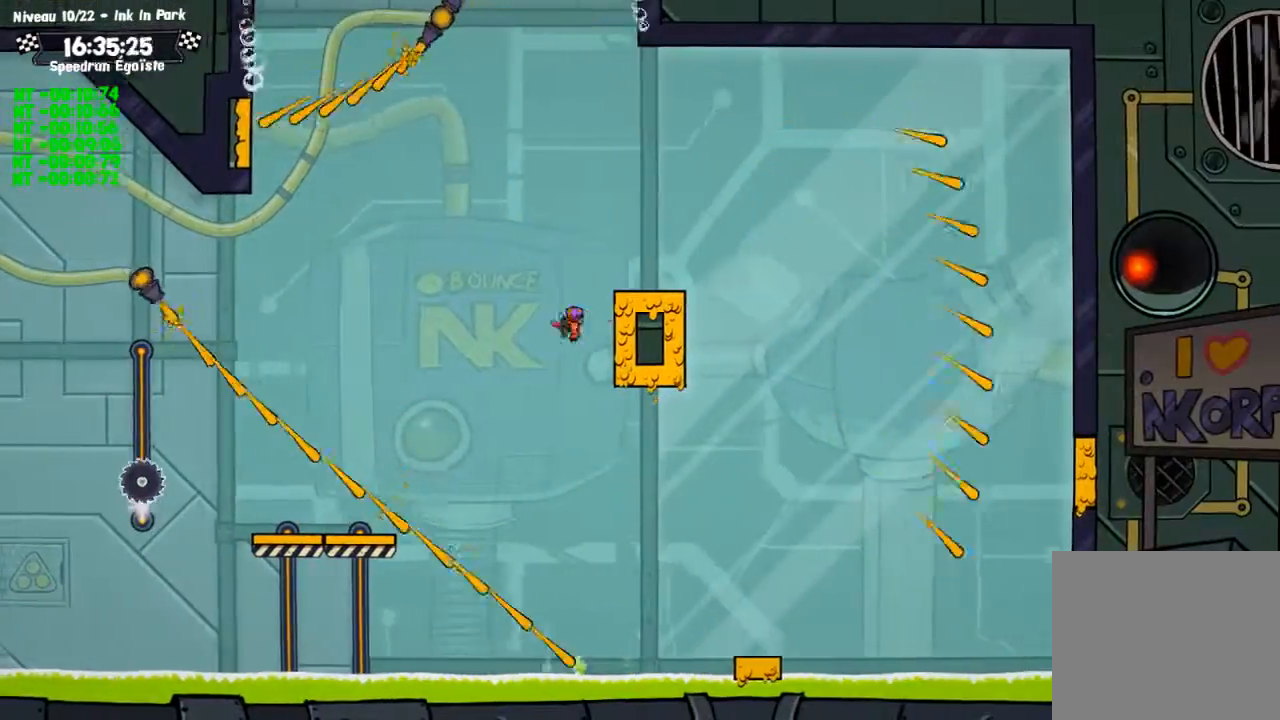
{"buttons": [], "left_stick": "up-left", "right_stick": "center", "events": []}
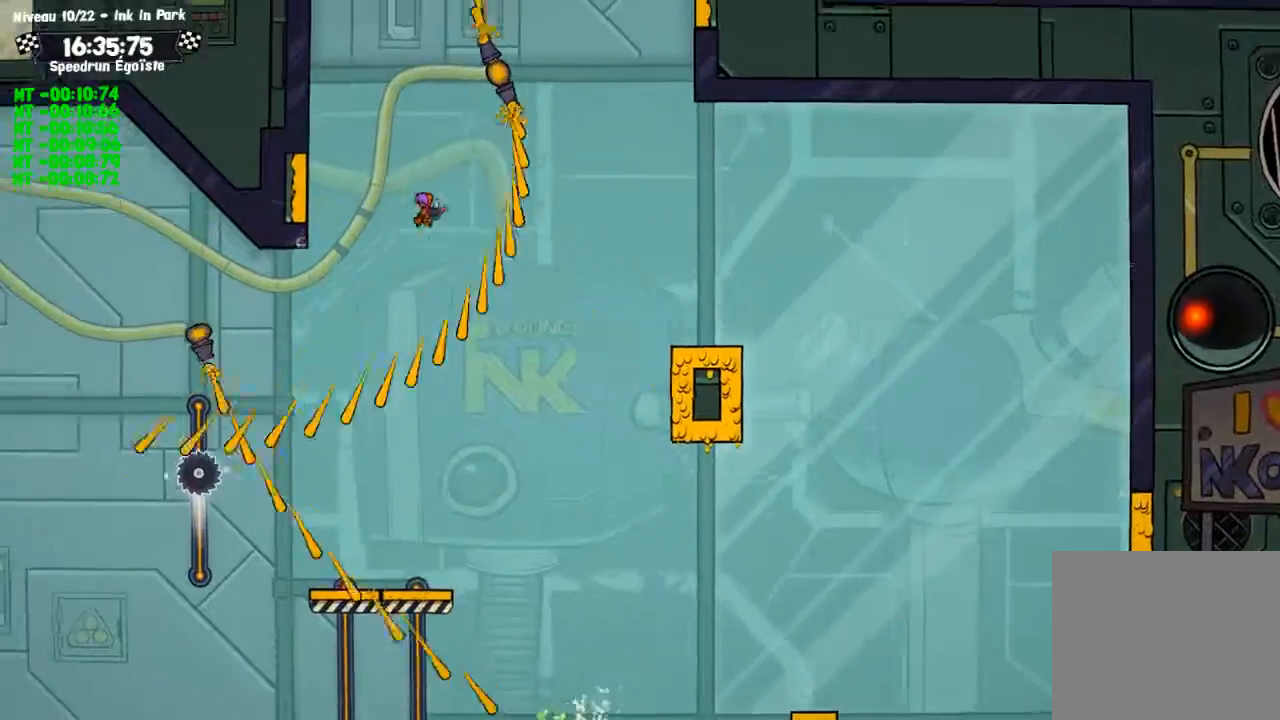
{"buttons": [], "left_stick": "up", "right_stick": "center", "events": [[134, "left_stick", "up"]]}
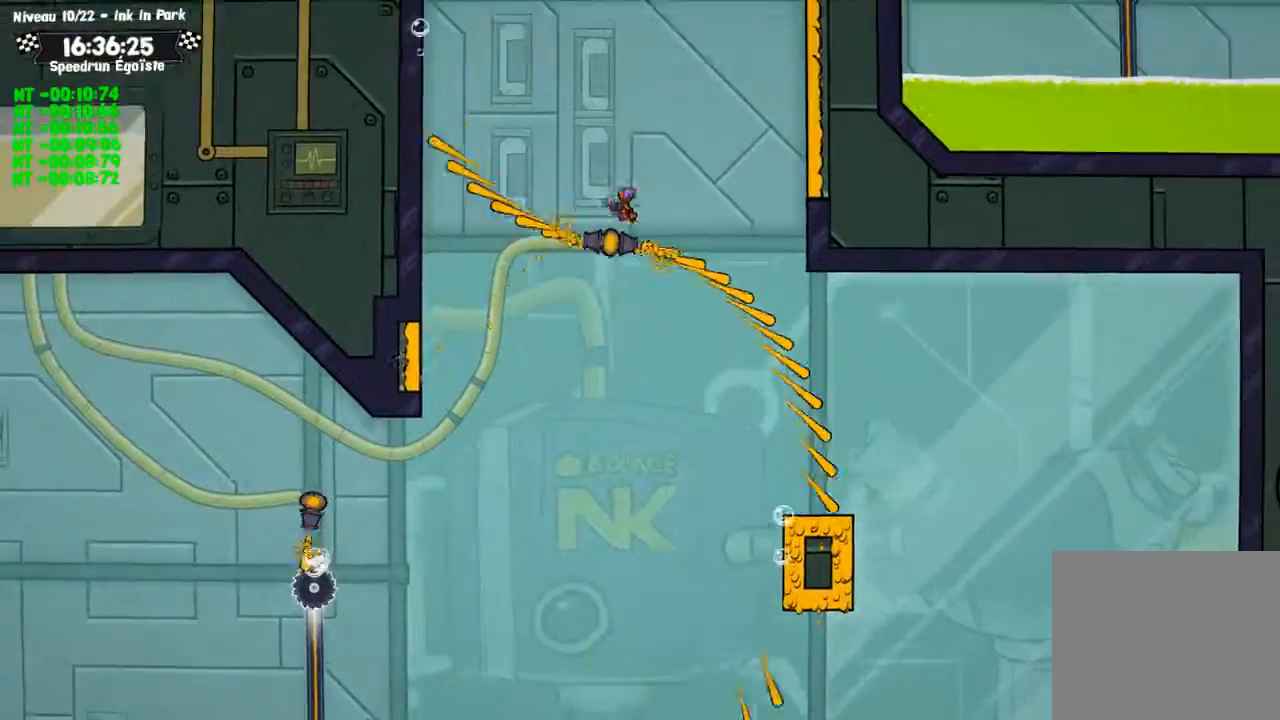
{"buttons": [], "left_stick": "left", "right_stick": "center", "events": [[267, "left_stick", "left"]]}
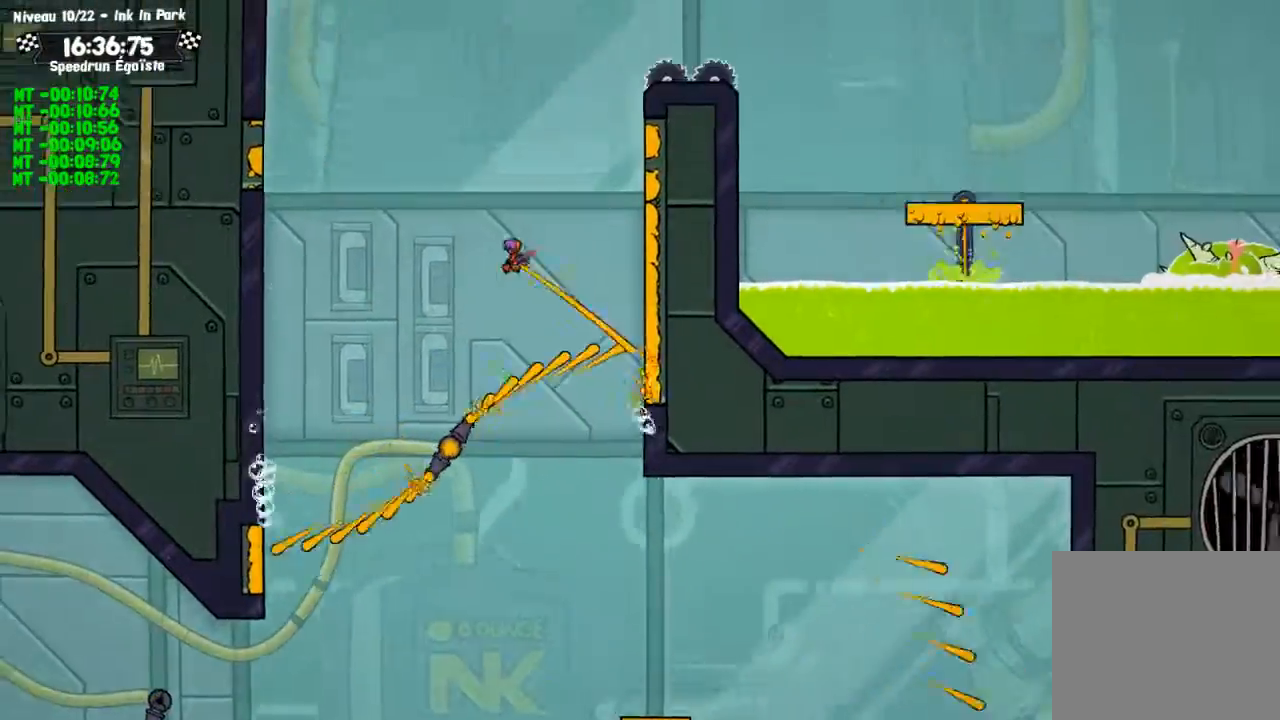
{"buttons": [], "left_stick": "center", "right_stick": "center", "events": [[401, "left_stick", "center"]]}
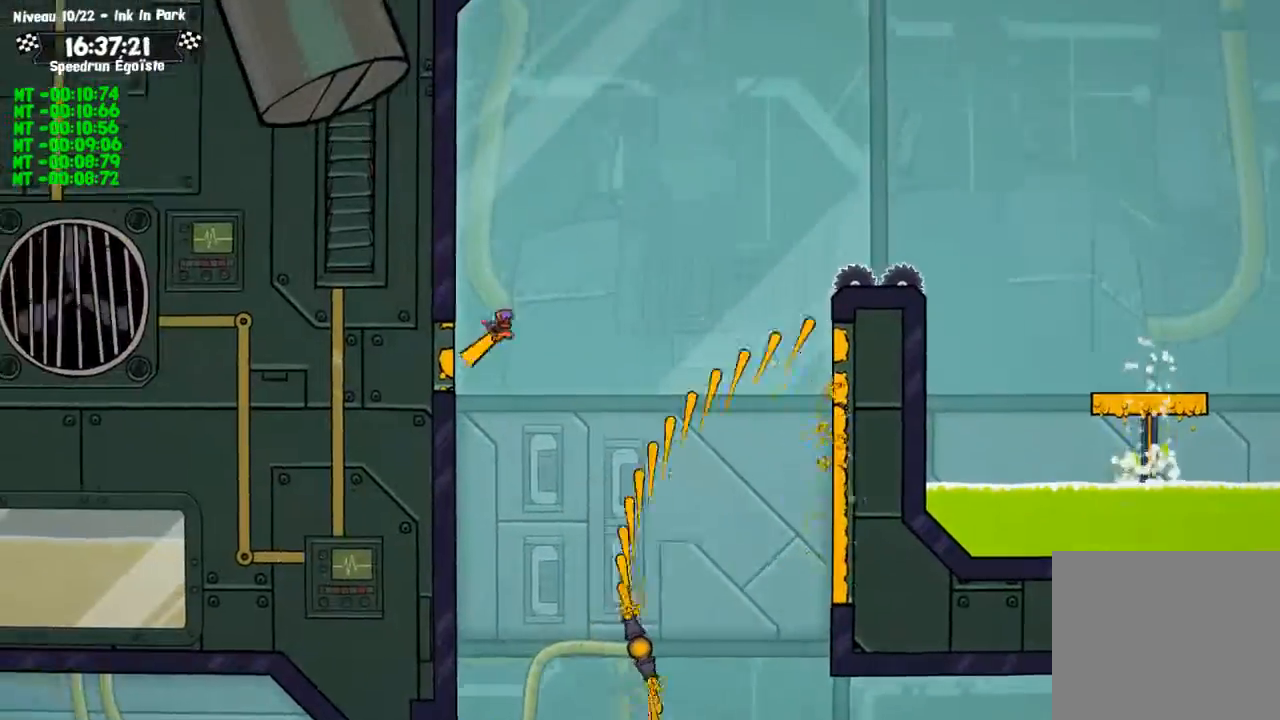
{"buttons": [], "left_stick": "center", "right_stick": "center", "events": []}
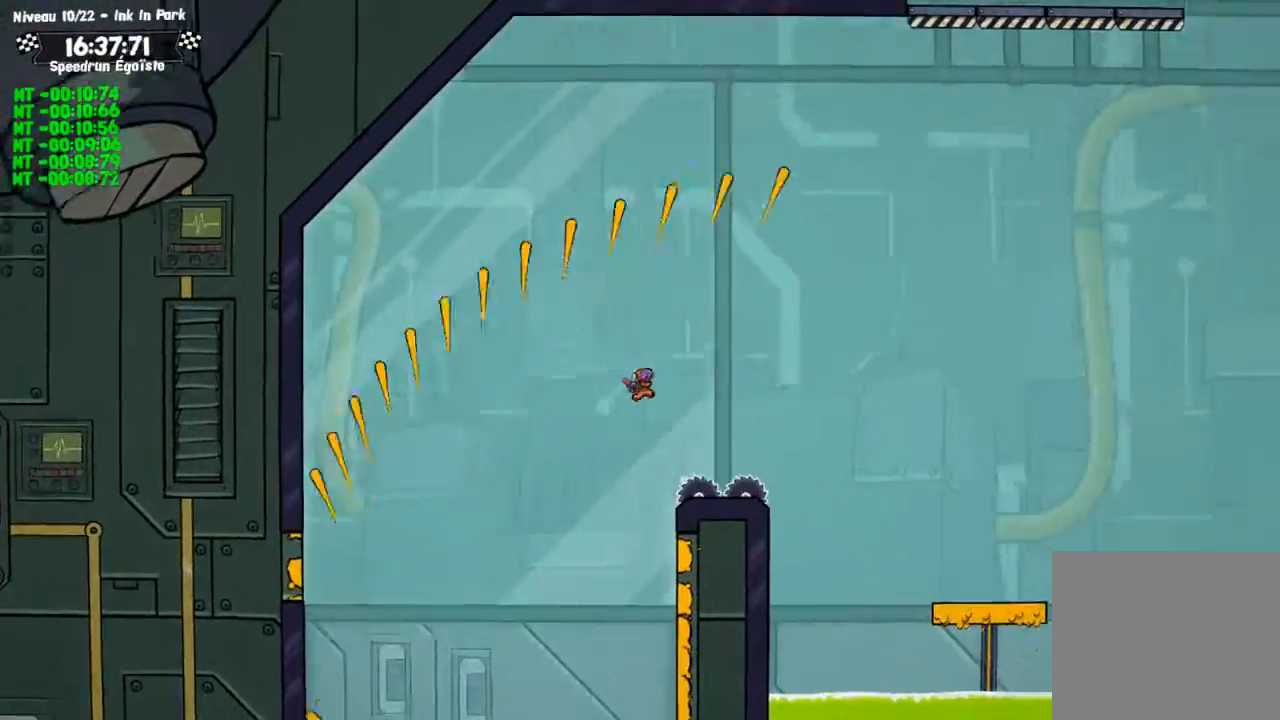
{"buttons": [], "left_stick": "center", "right_stick": "center"}
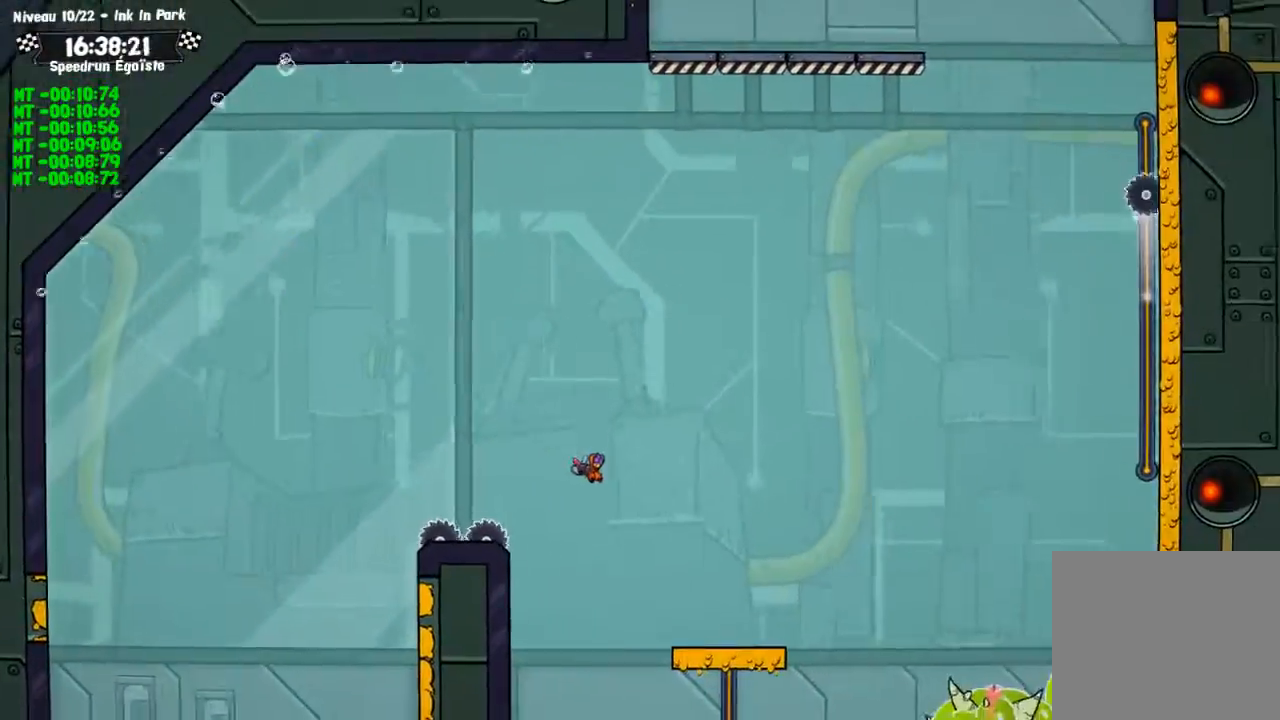
{"buttons": [], "left_stick": "center", "right_stick": "center", "events": [[34, "left_stick", "down"], [334, "left_stick", "center"]]}
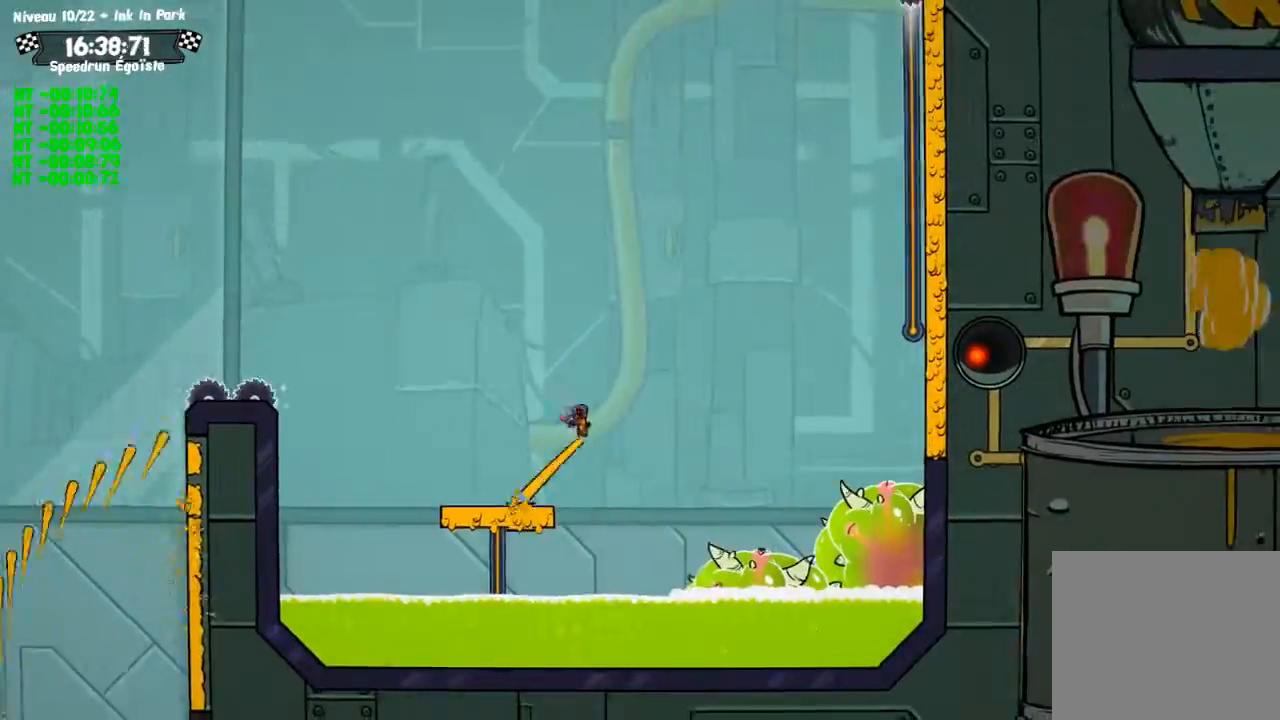
{"buttons": [], "left_stick": "center", "right_stick": "center", "events": []}
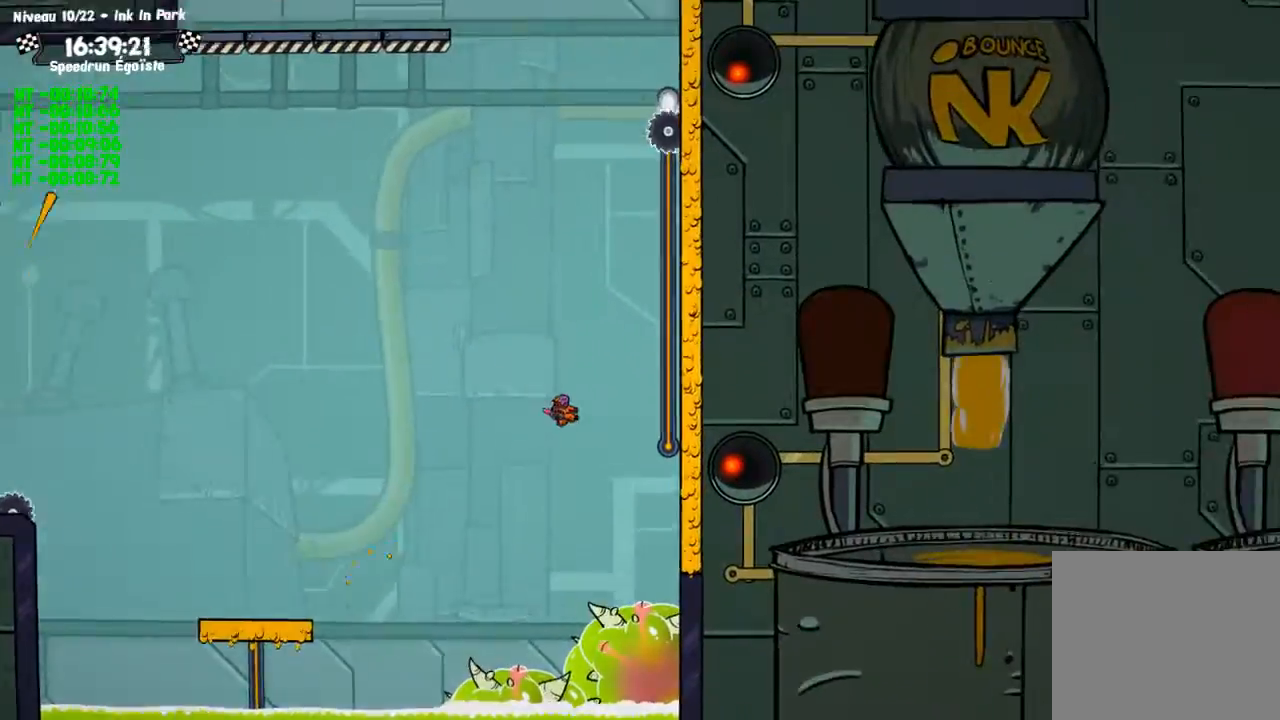
{"buttons": [], "left_stick": "center", "right_stick": "center", "events": []}
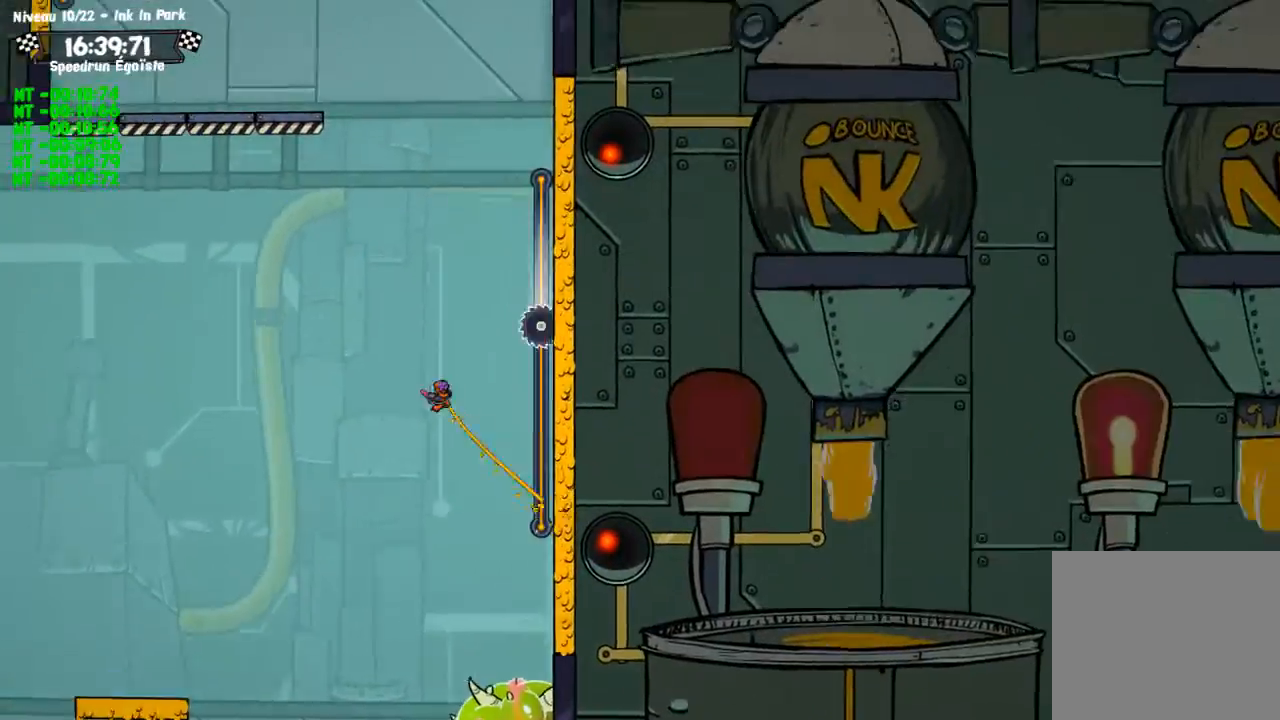
{"buttons": [], "left_stick": "center", "right_stick": "center", "events": []}
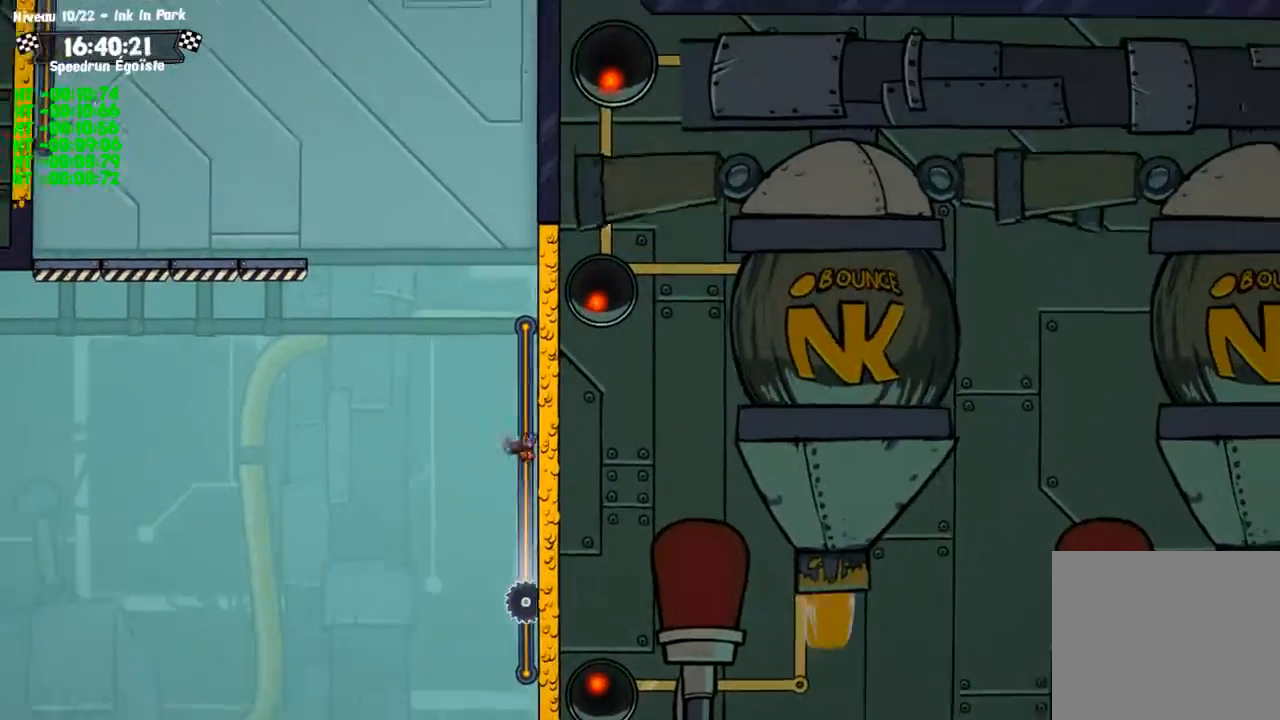
{"buttons": [], "left_stick": "center", "right_stick": "center", "events": []}
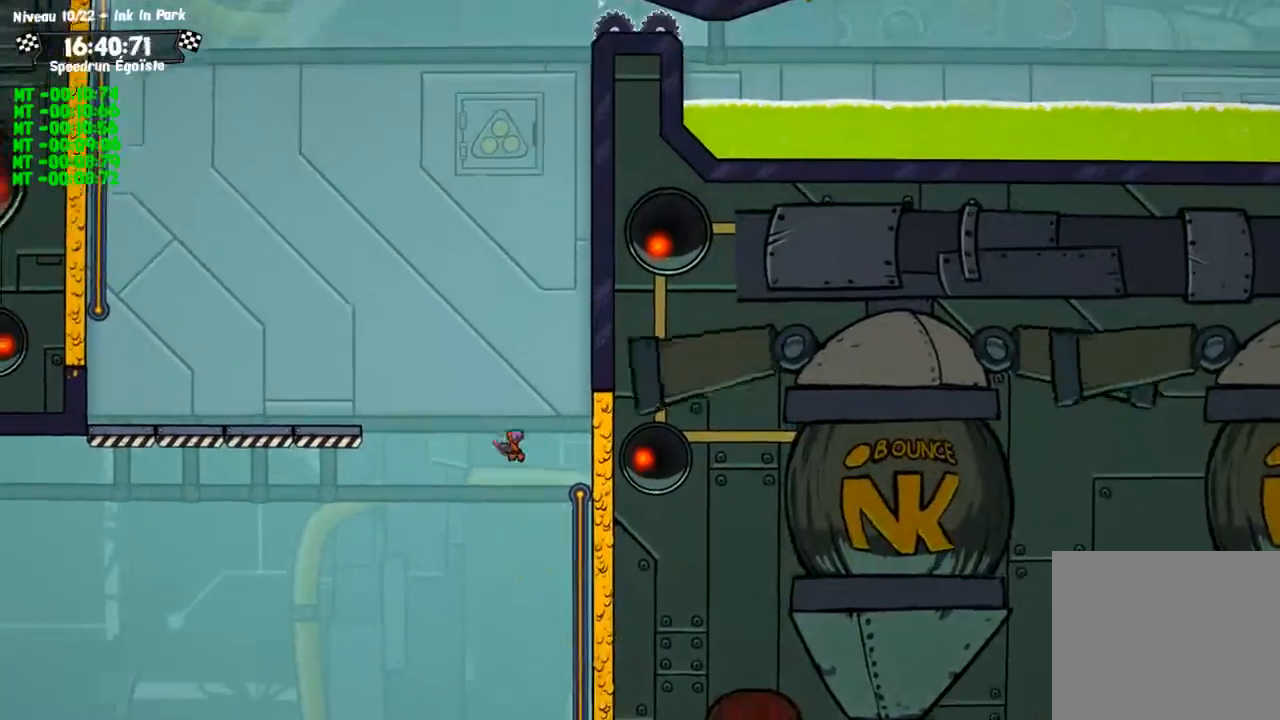
{"buttons": [], "left_stick": "up-left", "right_stick": "center", "events": [[100, "left_stick", "up"], [167, "left_stick", "up-left"]]}
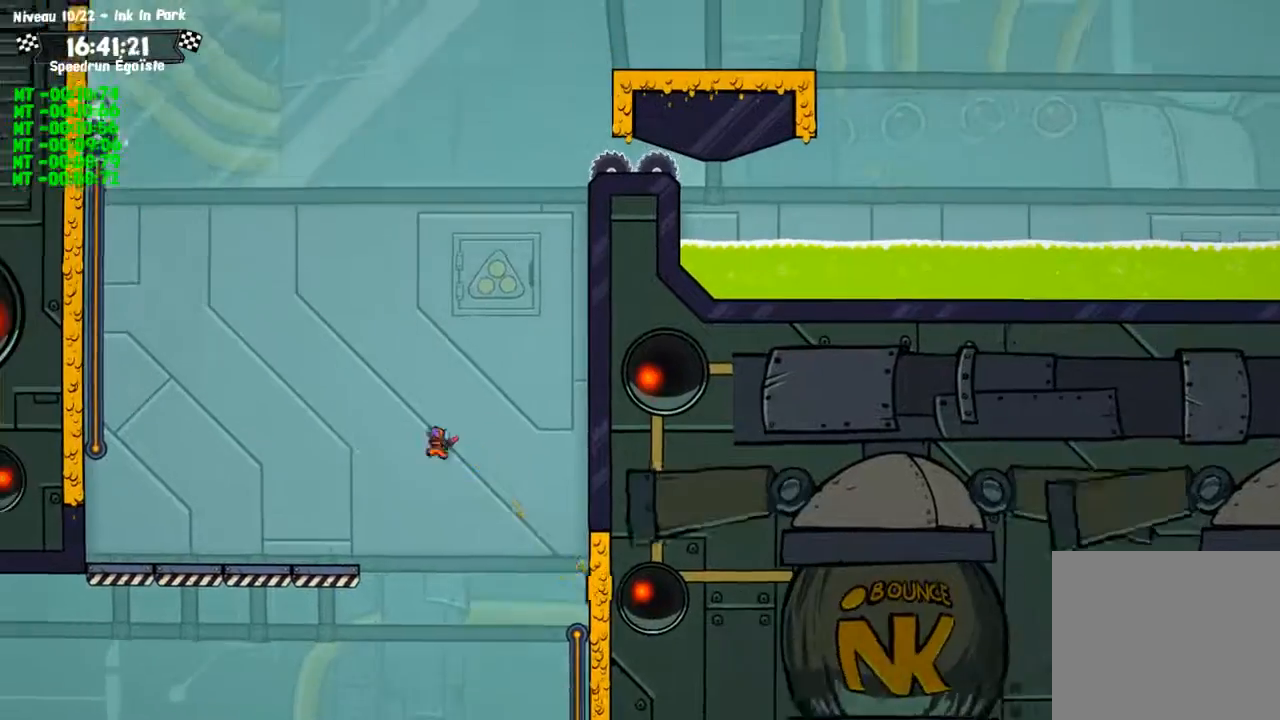
{"buttons": [], "left_stick": "up-left", "right_stick": "center", "events": []}
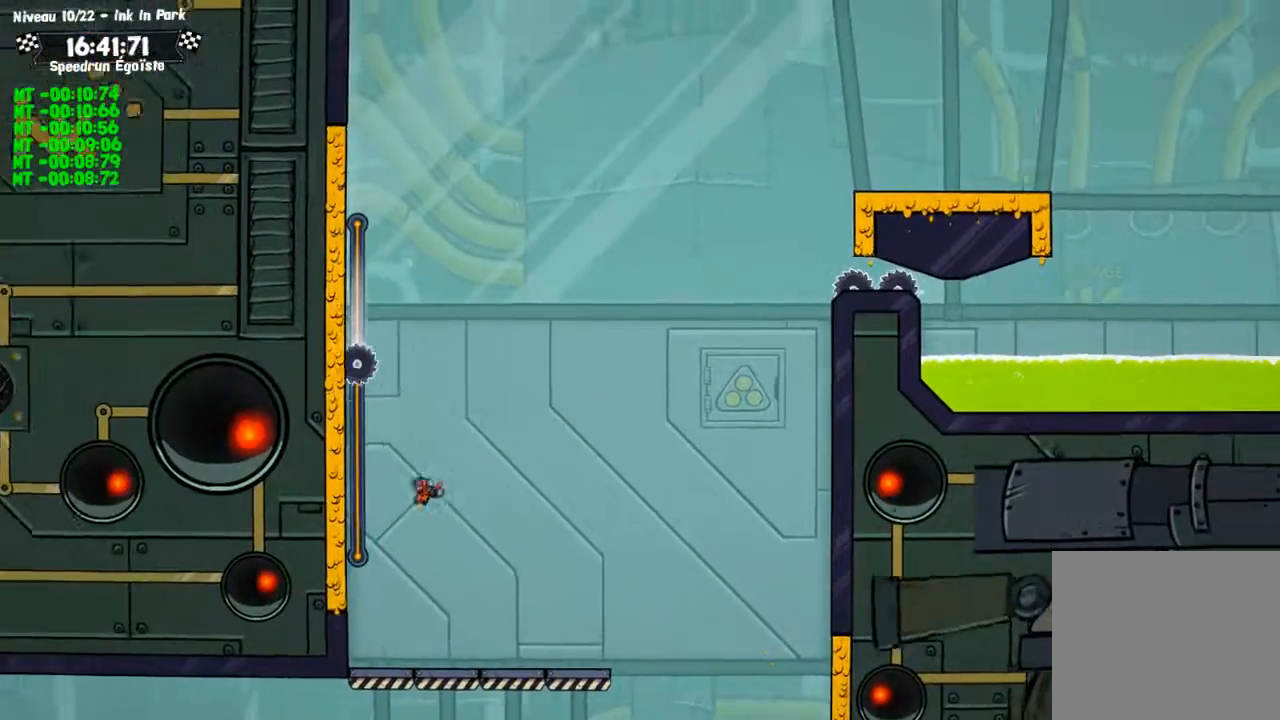
{"buttons": [], "left_stick": "left", "right_stick": "center", "events": [[334, "left_stick", "left"]]}
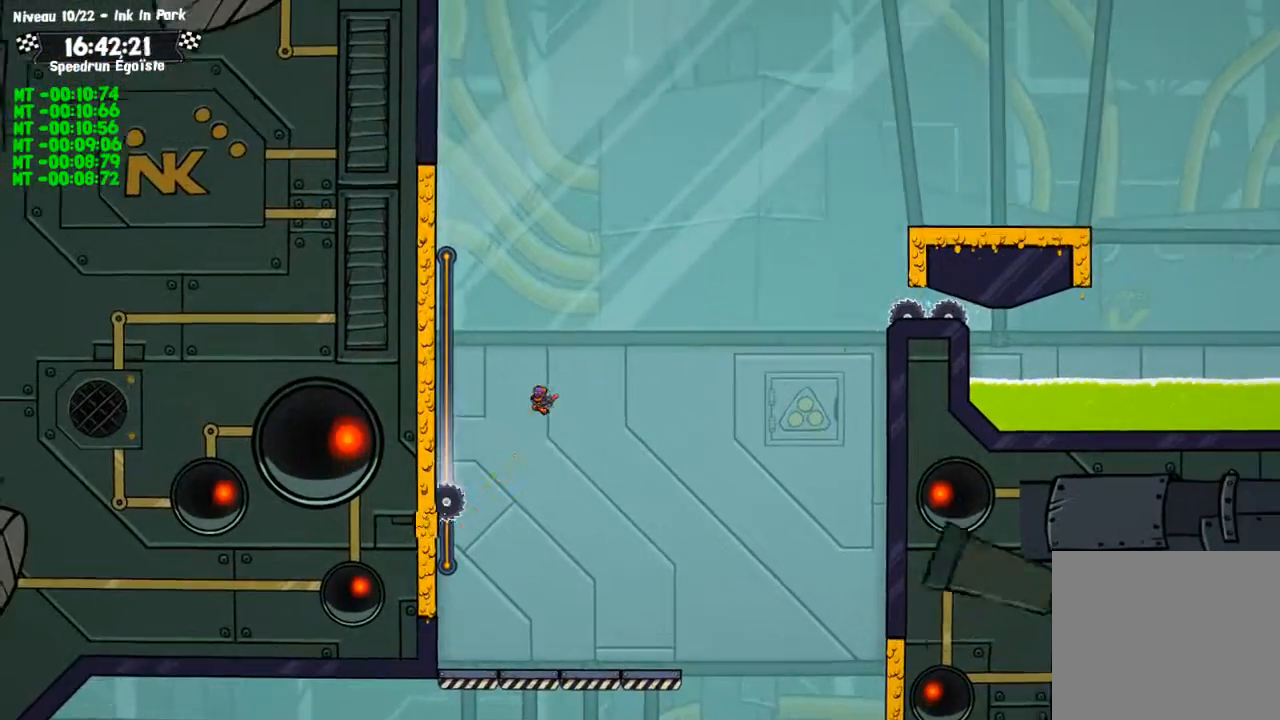
{"buttons": [], "left_stick": "left", "right_stick": "center", "events": []}
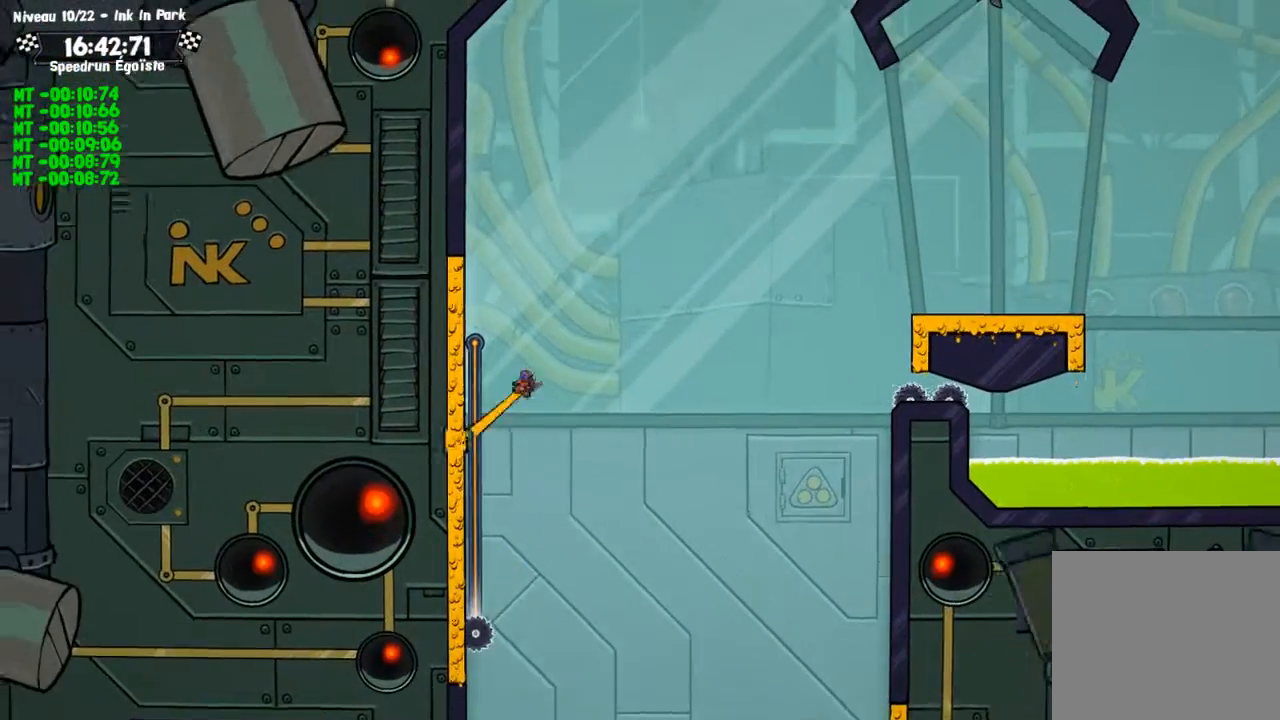
{"buttons": [], "left_stick": "left", "right_stick": "center", "events": []}
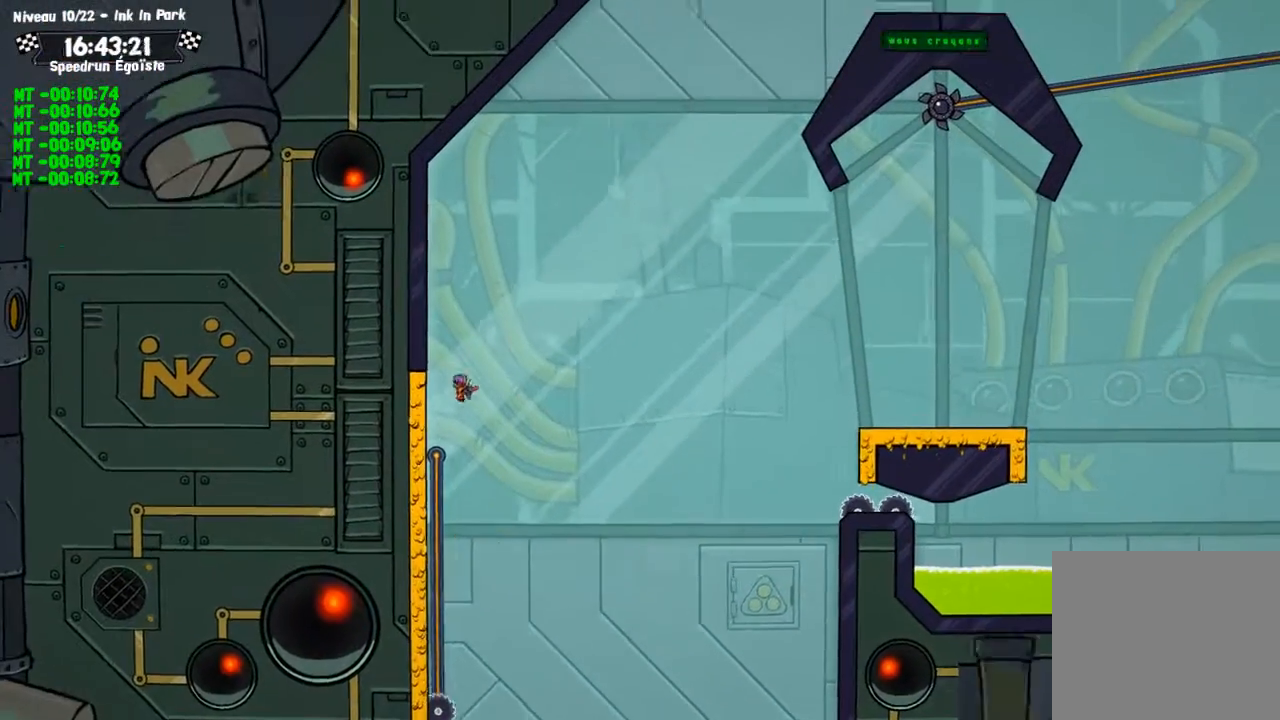
{"buttons": [], "left_stick": "center", "right_stick": "center", "events": [[134, "left_stick", "center"]]}
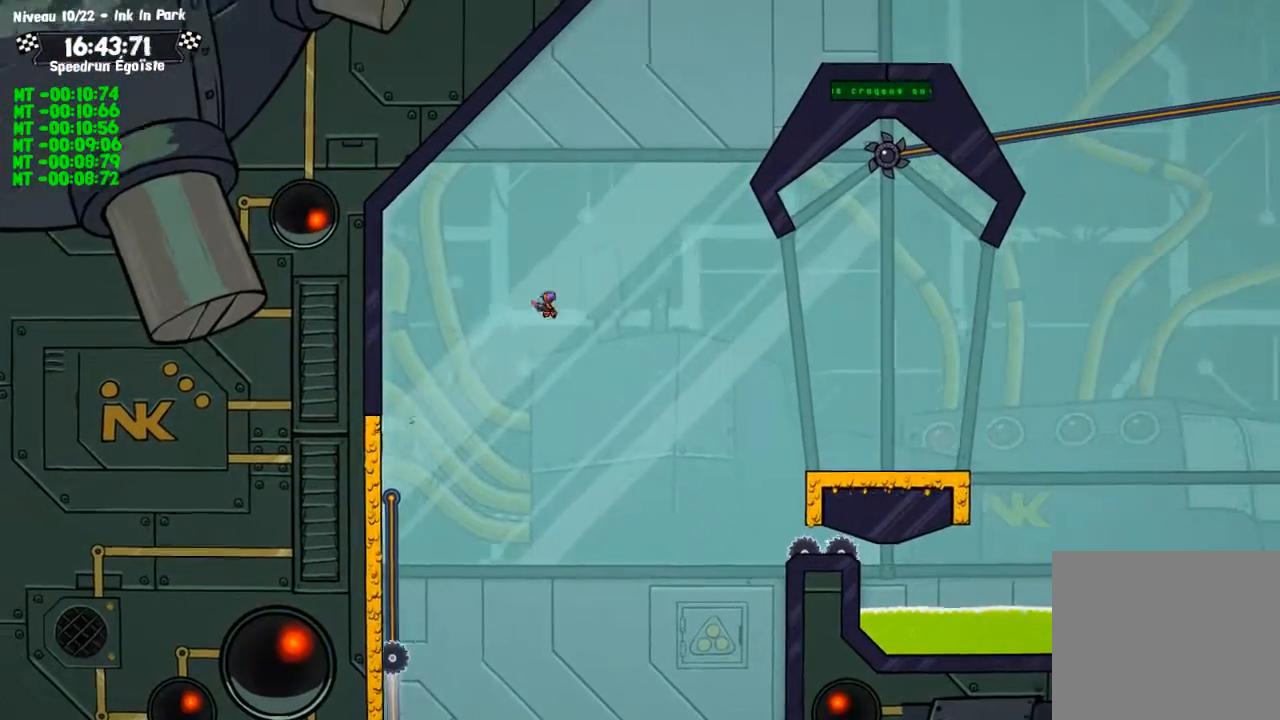
{"buttons": ["SQUARE"], "left_stick": "up", "right_stick": "center", "events": [[300, "left_stick", "up"], [367, "SQUARE", "down"]]}
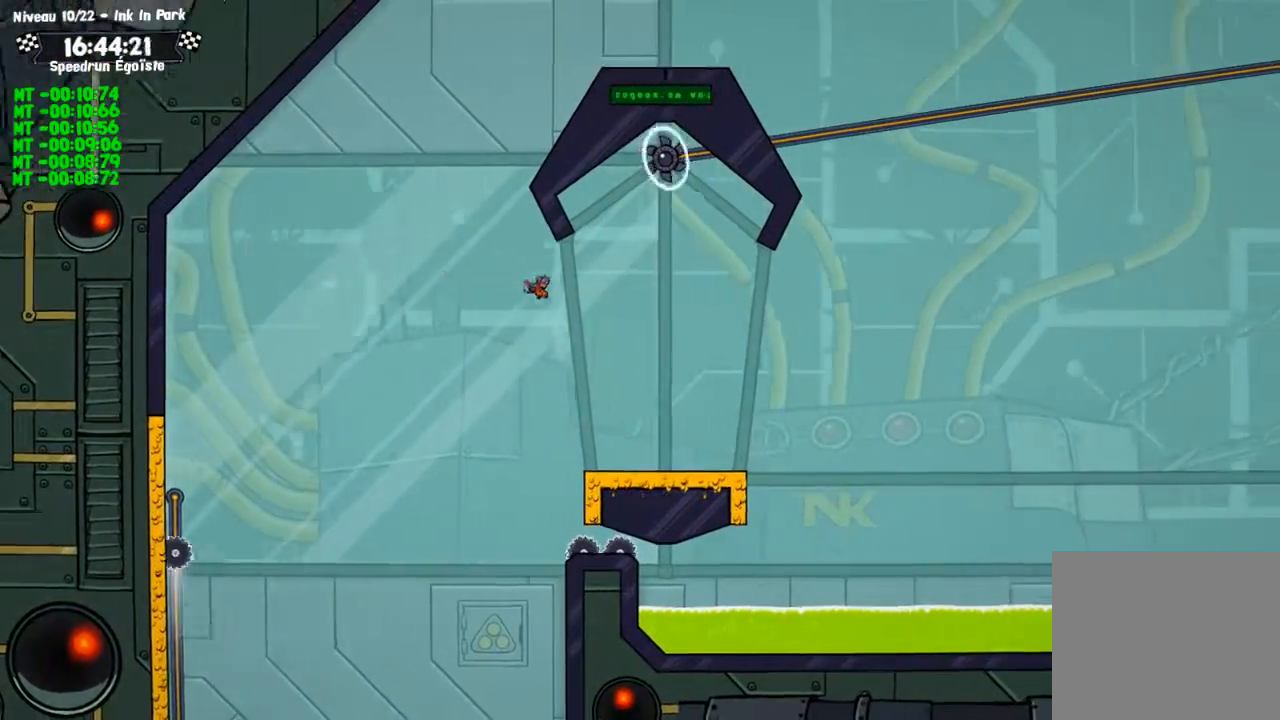
{"buttons": ["SQUARE"], "left_stick": "up-left", "right_stick": "center", "events": [[134, "left_stick", "up-left"]]}
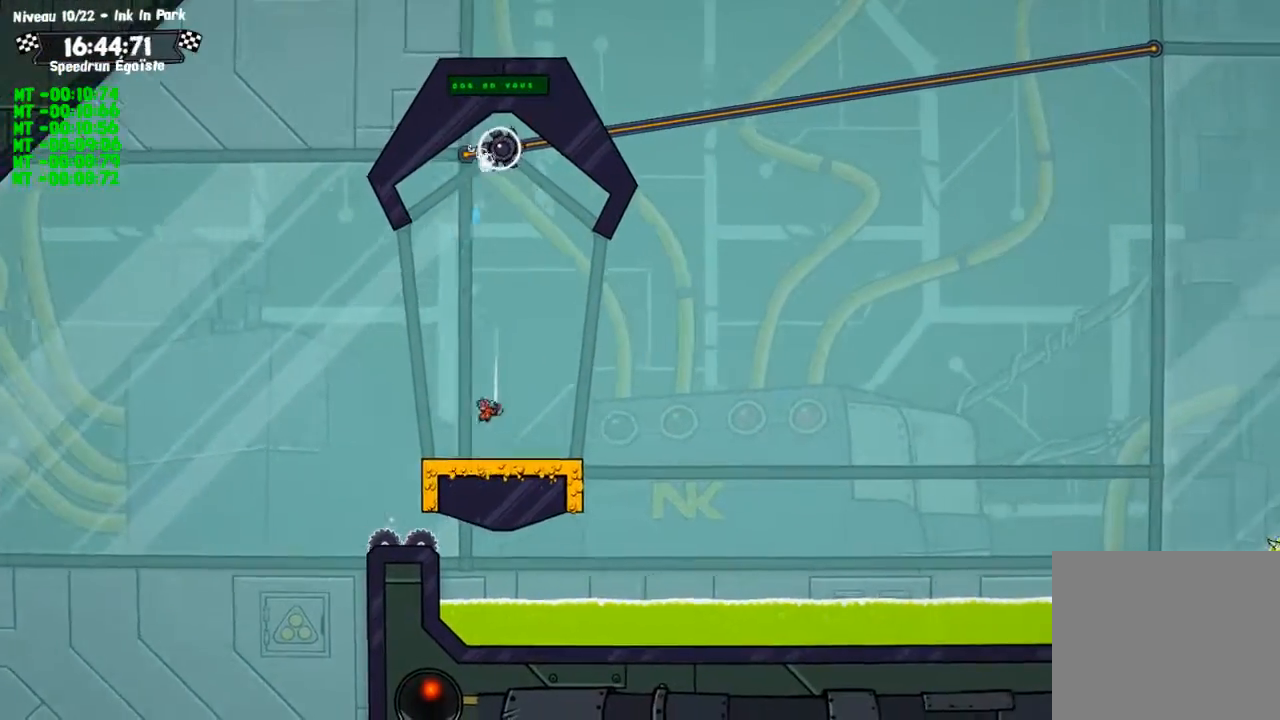
{"buttons": ["SQUARE"], "left_stick": "up-left", "right_stick": "center", "events": [[100, "left_stick", "up"], [334, "left_stick", "up-left"]]}
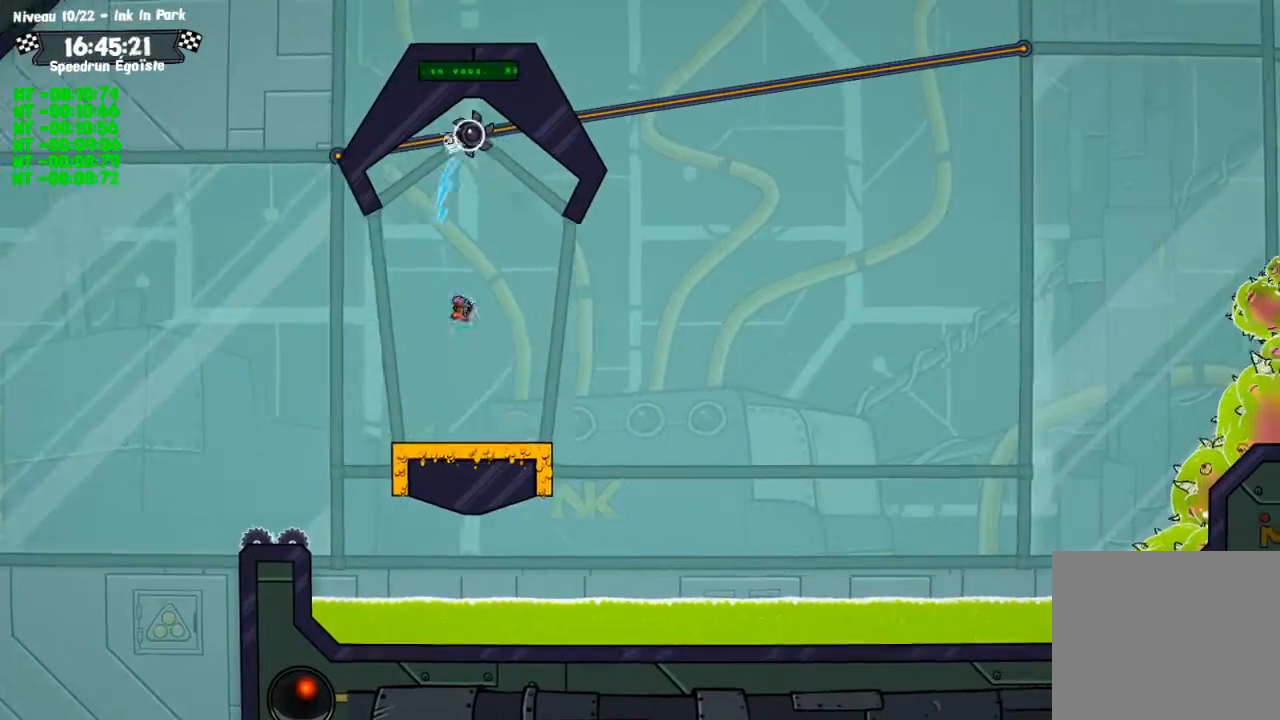
{"buttons": ["SQUARE"], "left_stick": "up", "right_stick": "center", "events": [[100, "left_stick", "up"]]}